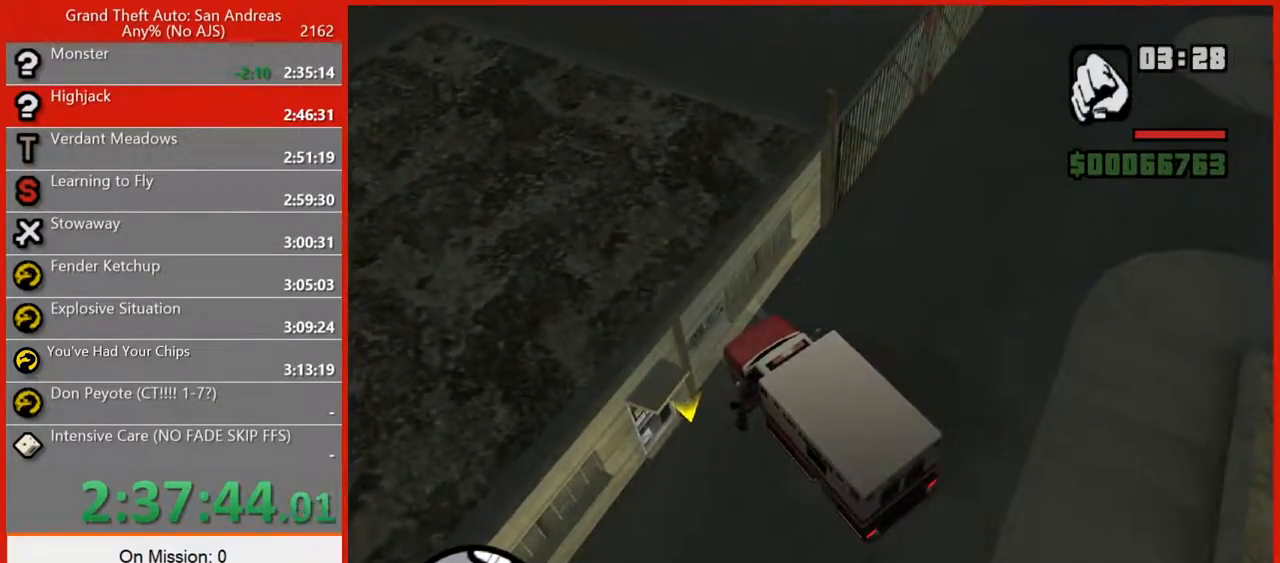
Gameplay with keyboard and mouse; each line is a JSON object with the keys and mouse buttons held at the frame after it. "events" lists presses ("down") and releases ("up") of "1", "2", "3", "4", "5", "6", "7", "8", "a", "alt", "b", "c", "caps_lock", "ctrl", "d", "e", "escape", "f", "f2", "f3", "g", "h", "n", "q", "r", "rbracket", "s", "shift", "space", "t", "tilde", "v", "w", "x", "y", "z", "mouse_left", "mouse_right", "mouse_mb4", "mouse_mb5", "mouse_wheel_up" and "mouse_wheel_down" between this image and that frame as [ms after this image, input, new state], when the widget could be followed in between. "mouse_left", "mouse_right", "mouse_mb4", "mouse_mb5", "mouse_wheel_up", "mouse_wheel_down" = the "left", "right", "mb4", "mb5", "wheel_up", "wheel_down" buttons of the "mouse" list. No other keys are recorded. Not read: mouse_move tab.
{"keys": ["a", "space", "w"], "mouse": [], "events": [[320, "space", "down"], [400, "space", "up"], [500, "space", "down"], [500, "w", "down"]]}
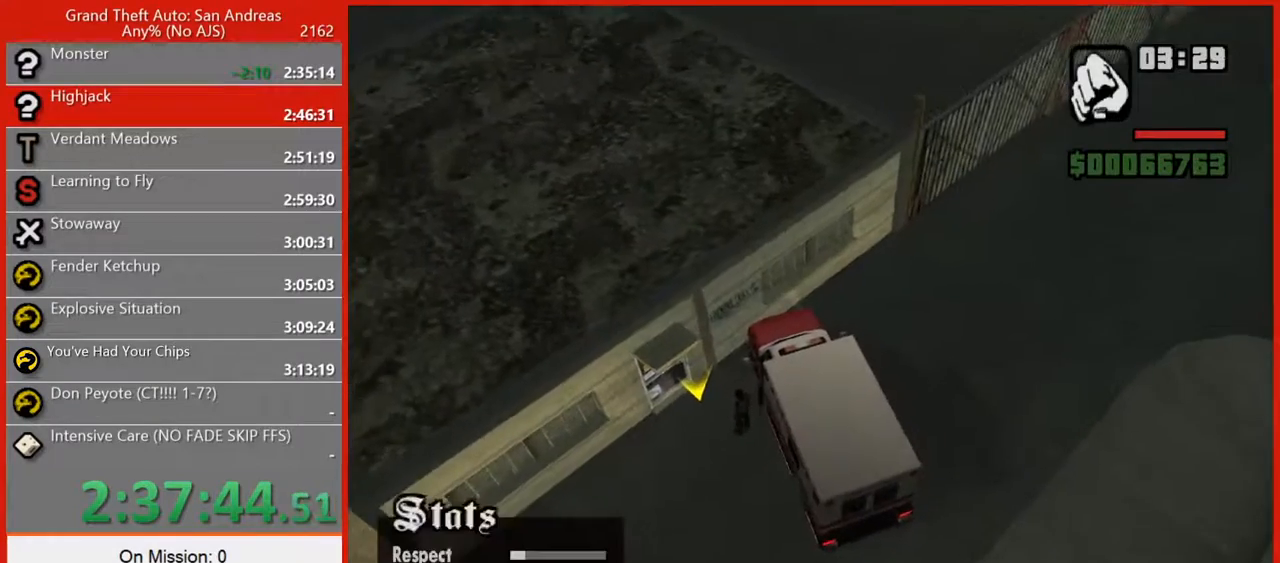
{"keys": [], "mouse": [], "events": [[100, "space", "up"], [100, "w", "up"], [240, "space", "down"], [240, "w", "down"], [280, "space", "up"], [380, "w", "up"], [460, "a", "up"]]}
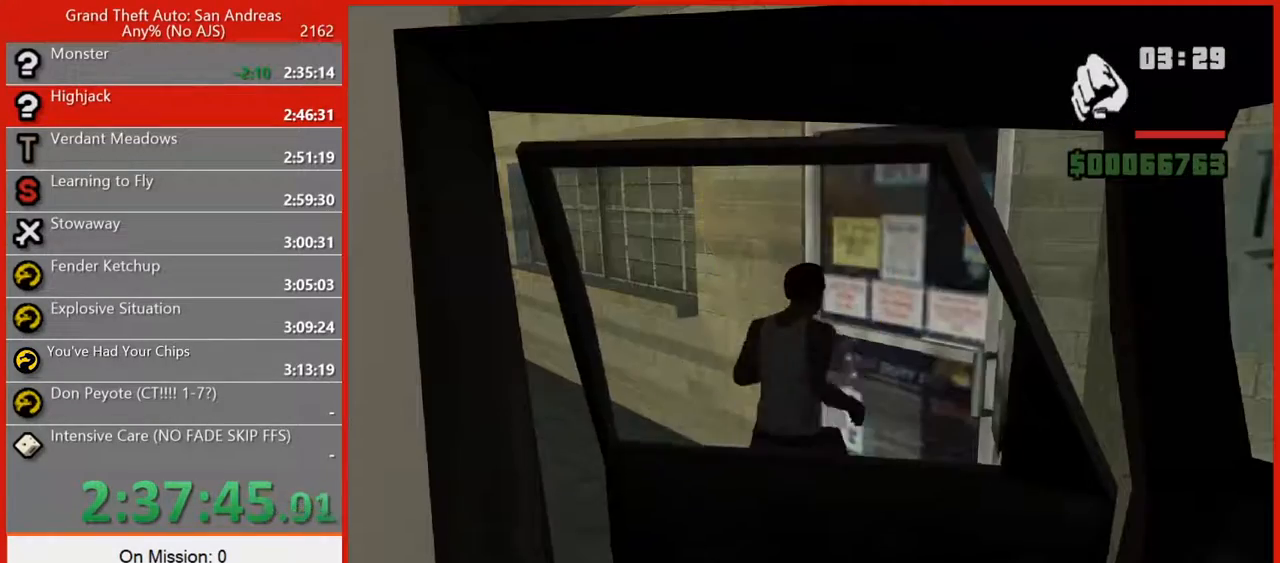
{"keys": ["space"], "mouse": [], "events": [[440, "space", "down"]]}
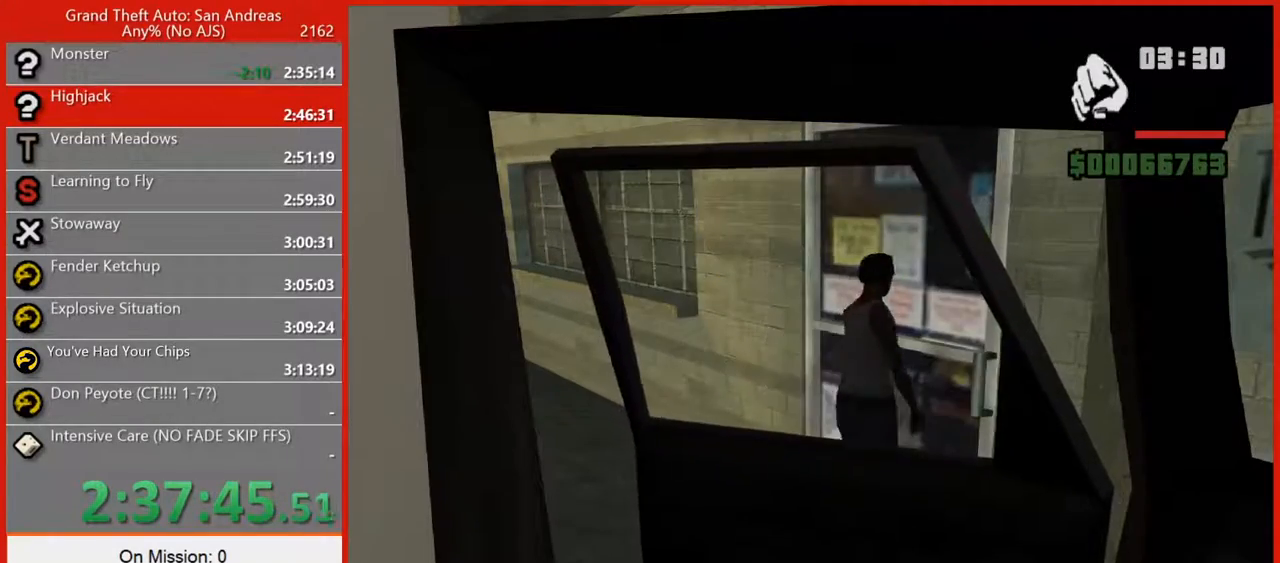
{"keys": [], "mouse": [], "events": [[20, "space", "up"], [140, "space", "down"], [220, "space", "up"]]}
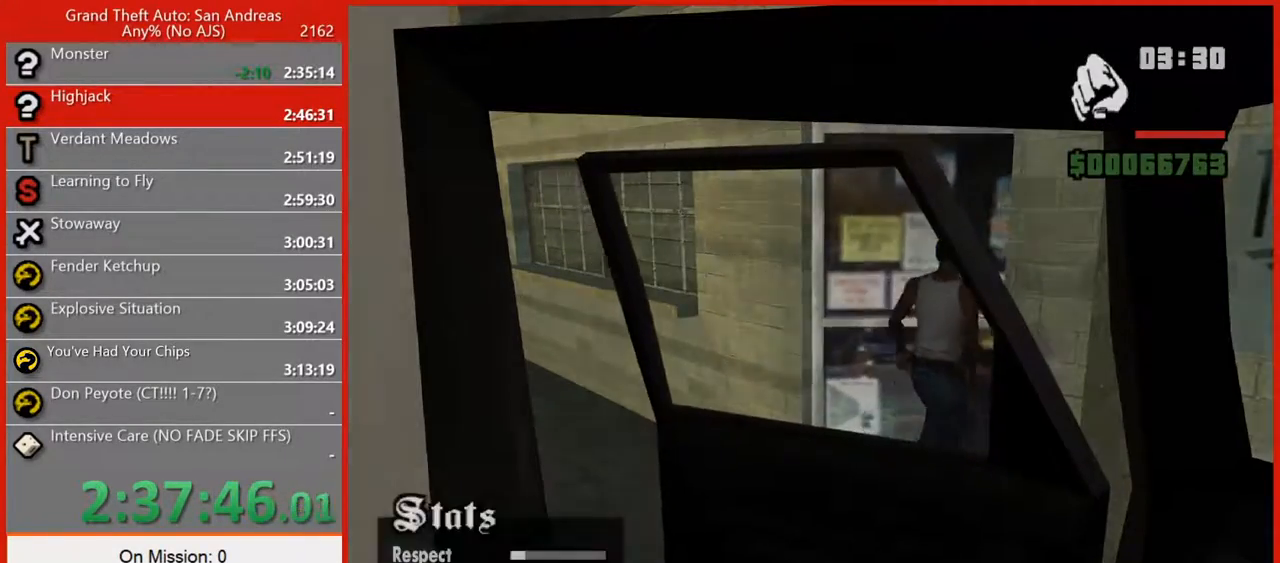
{"keys": [], "mouse": [], "events": []}
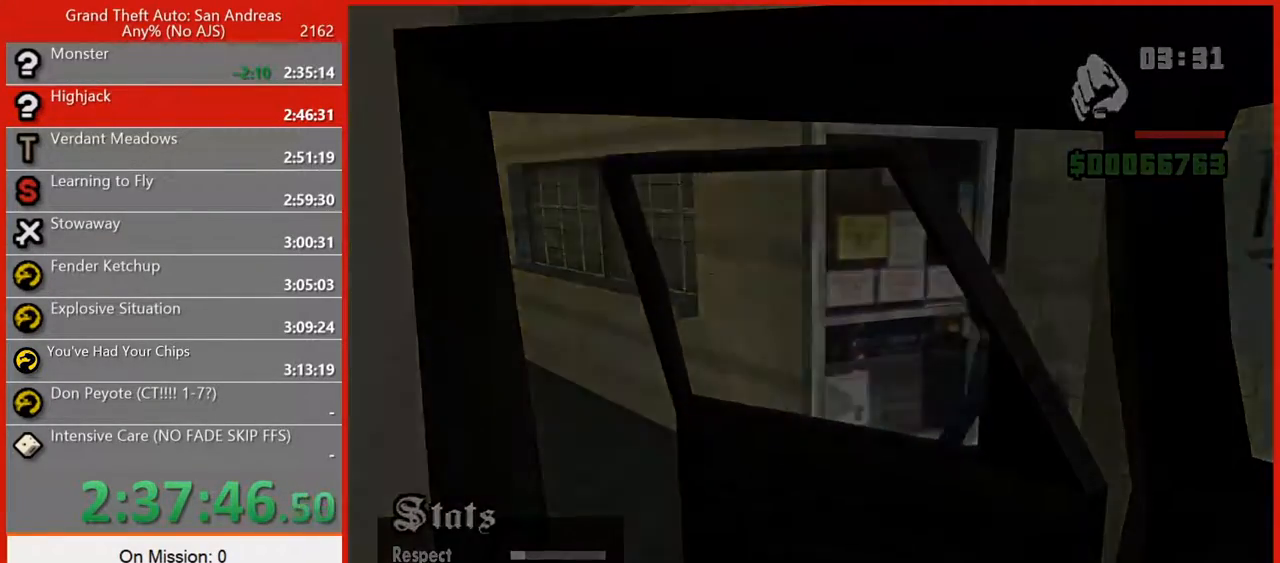
{"keys": ["w"], "mouse": [], "events": [[440, "w", "down"]]}
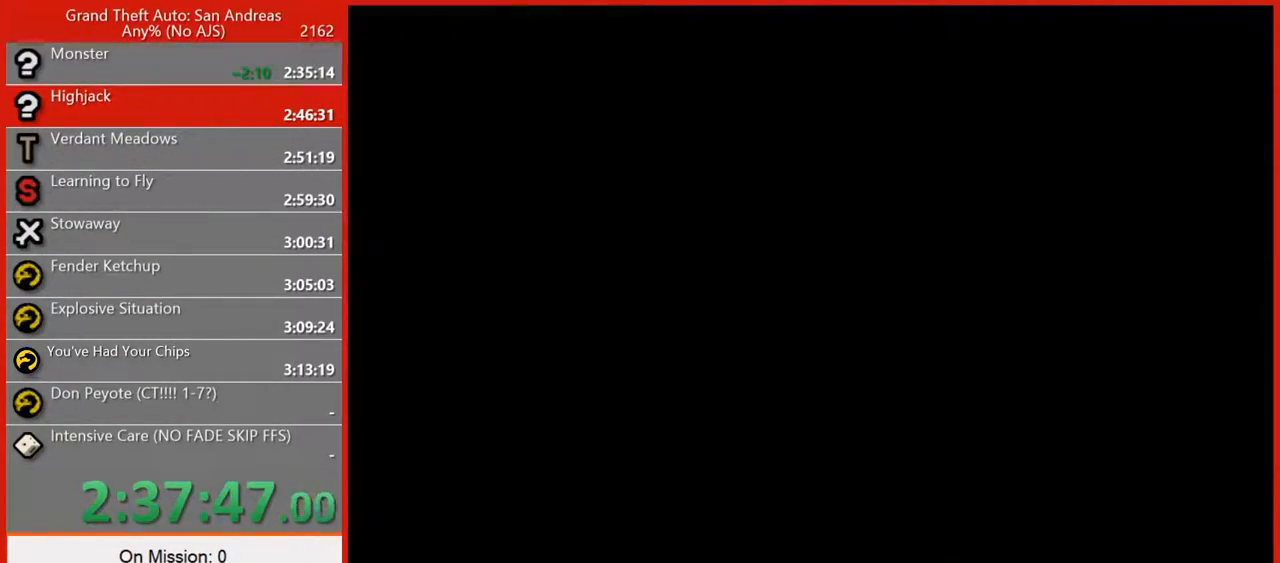
{"keys": ["w"], "mouse": [], "events": [[20, "space", "down"], [140, "space", "up"], [220, "space", "down"], [320, "space", "up"], [400, "space", "down"], [500, "space", "up"]]}
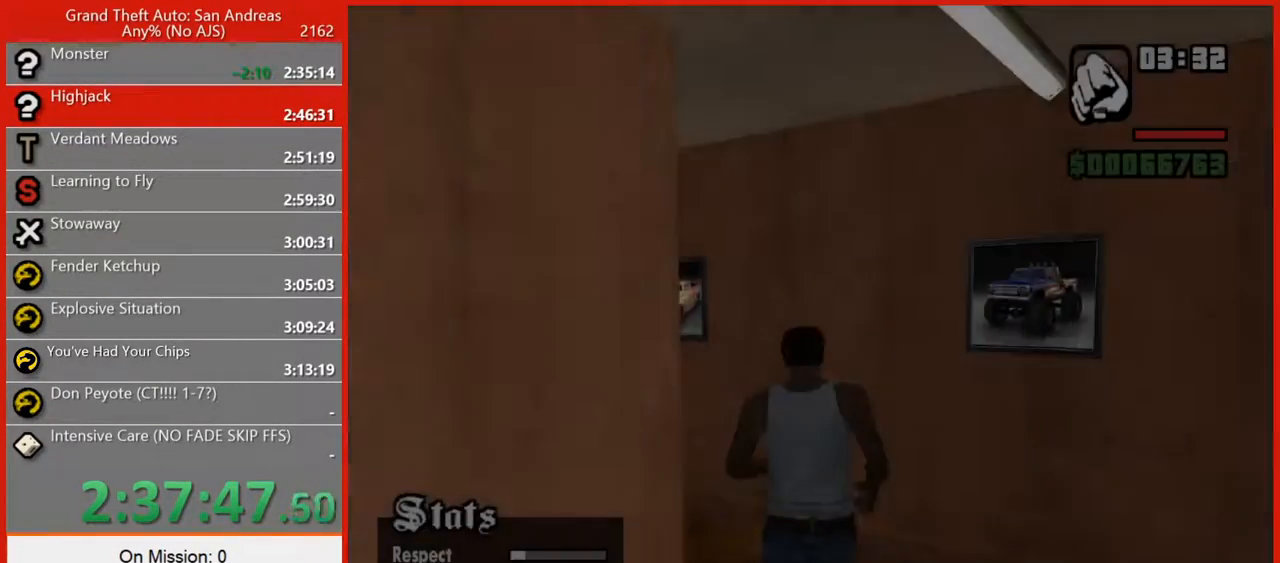
{"keys": ["w"], "mouse": [], "events": [[100, "space", "down"], [160, "space", "up"], [240, "space", "down"], [320, "space", "up"], [420, "space", "down"], [500, "space", "up"]]}
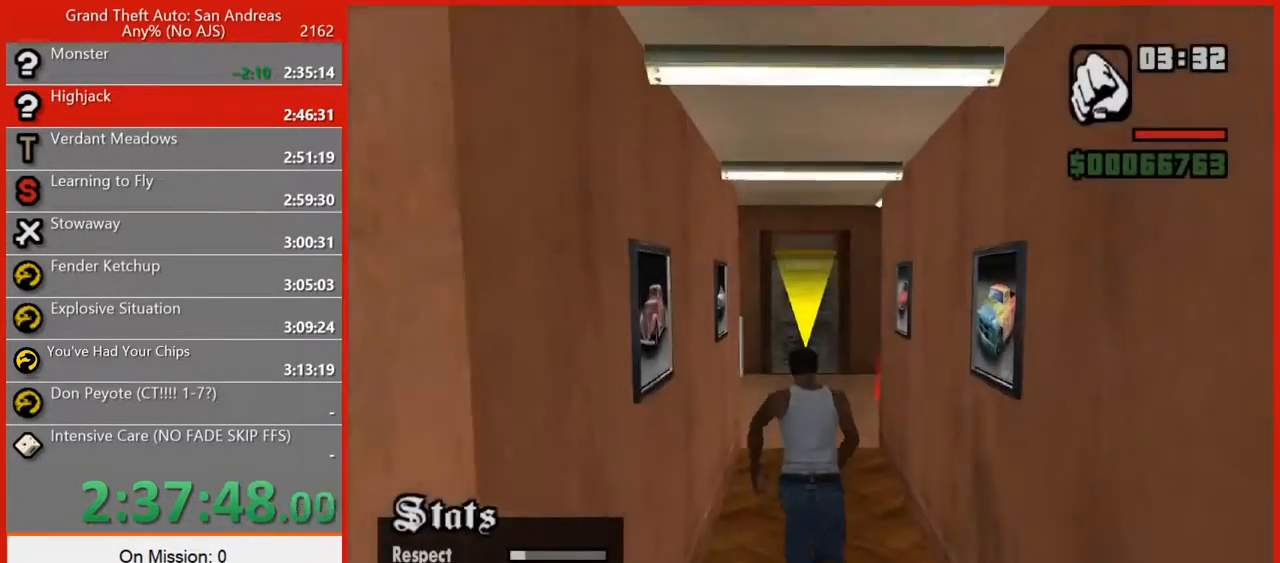
{"keys": ["space"], "mouse": [], "events": [[120, "space", "down"], [200, "space", "up"], [300, "space", "down"], [380, "space", "up"], [480, "space", "down"], [480, "w", "up"]]}
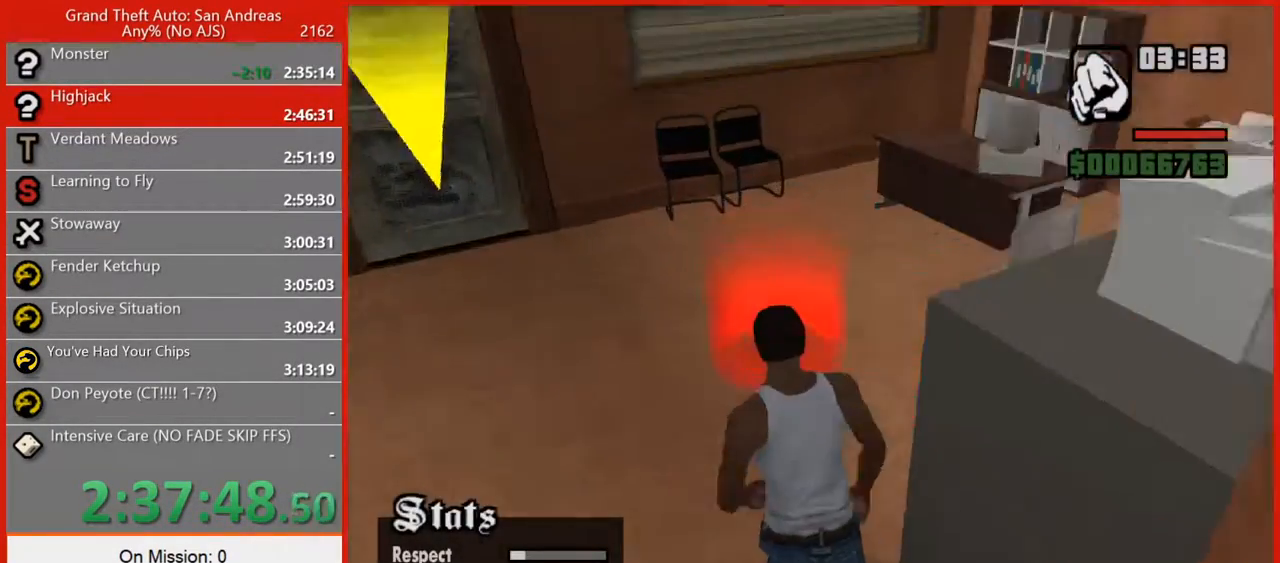
{"keys": ["space"], "mouse": [], "events": [[20, "space", "up"], [180, "space", "down"], [220, "space", "up"], [400, "space", "down"]]}
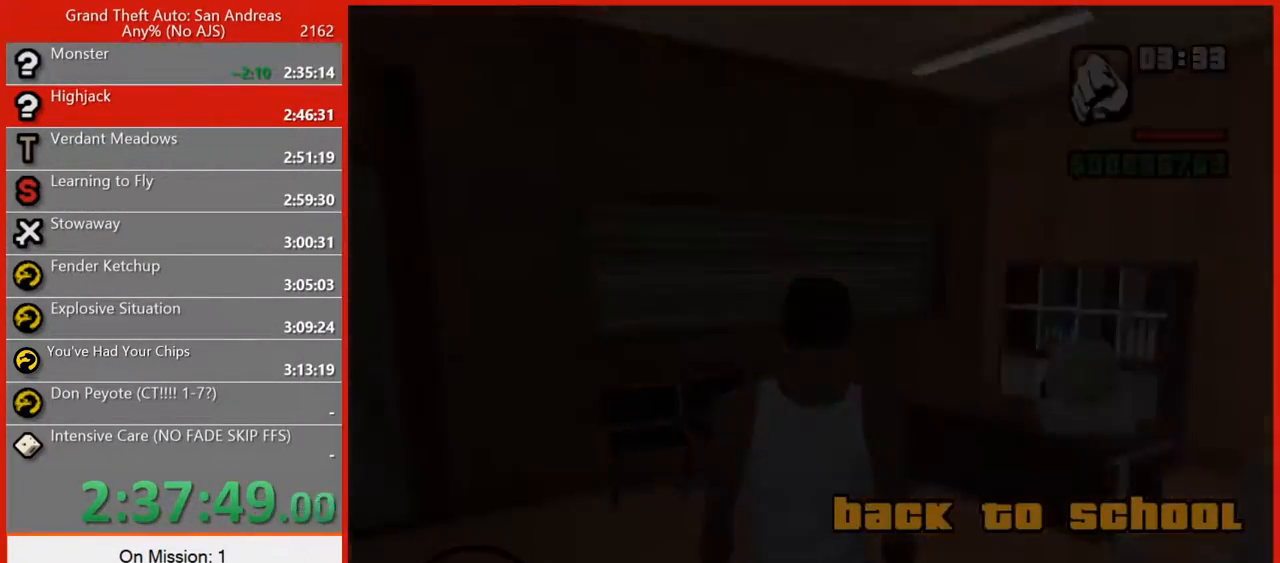
{"keys": ["s", "space"], "mouse": [], "events": [[40, "space", "up"], [140, "space", "down"], [200, "s", "down"], [200, "space", "up"], [240, "space", "down"]]}
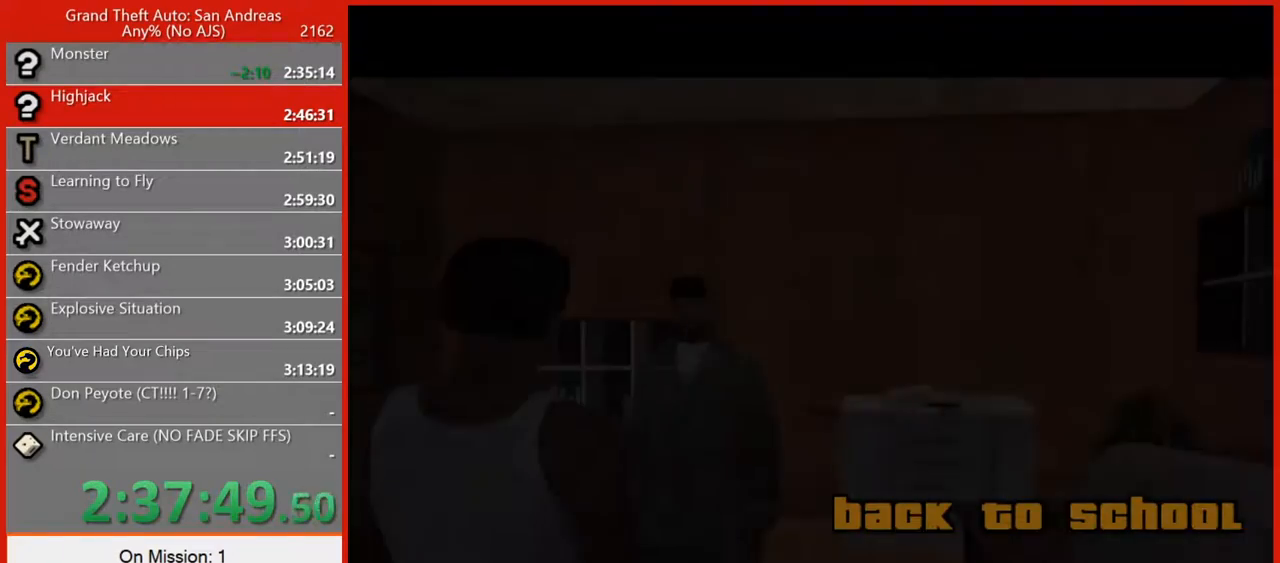
{"keys": ["s"], "mouse": [], "events": [[160, "space", "up"], [220, "space", "down"], [300, "space", "up"], [380, "space", "down"], [440, "space", "up"]]}
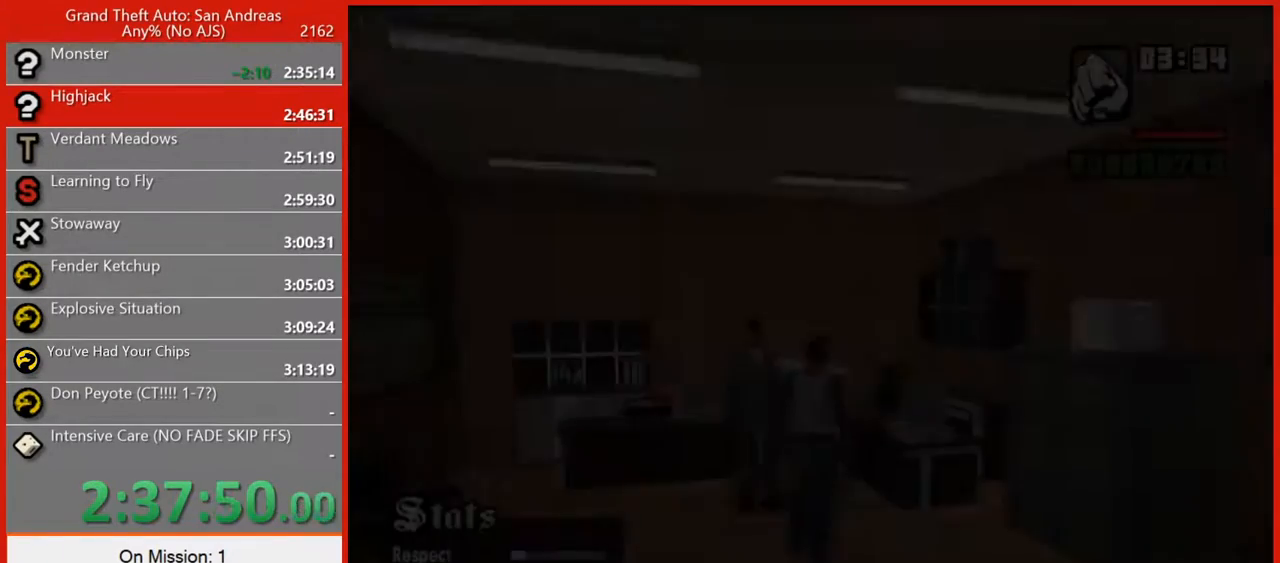
{"keys": ["s", "space"], "mouse": [], "events": [[20, "space", "down"], [140, "space", "up"], [180, "space", "down"], [260, "space", "up"], [320, "space", "down"], [400, "space", "up"], [500, "space", "down"]]}
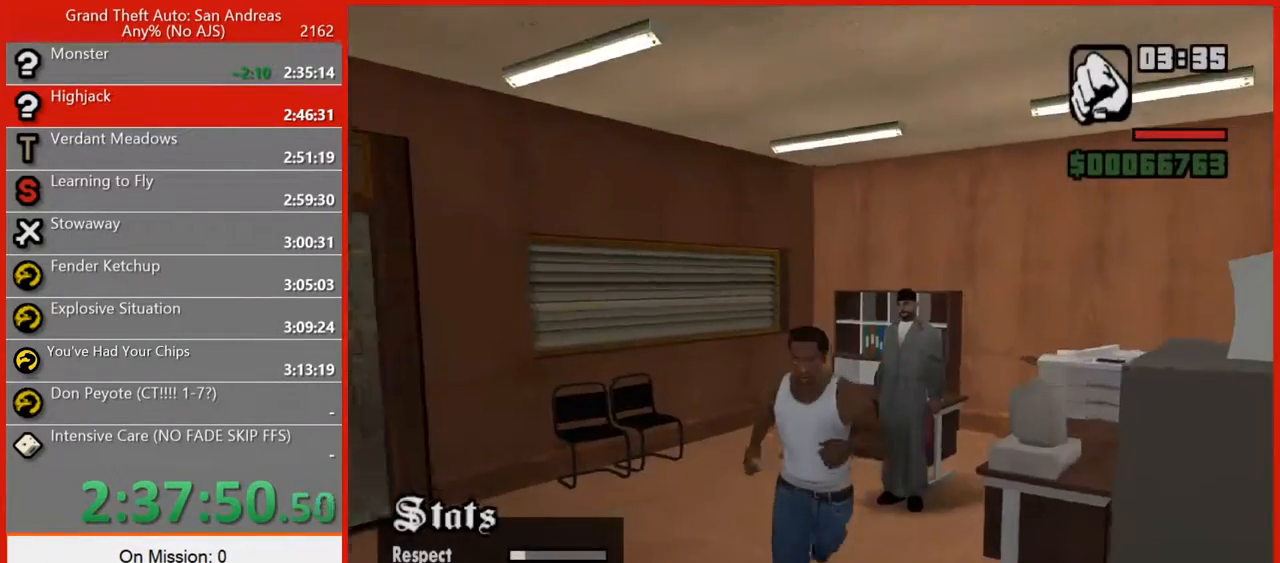
{"keys": ["s"], "mouse": [], "events": [[100, "space", "up"], [200, "space", "down"], [280, "space", "up"], [420, "space", "down"], [460, "space", "up"]]}
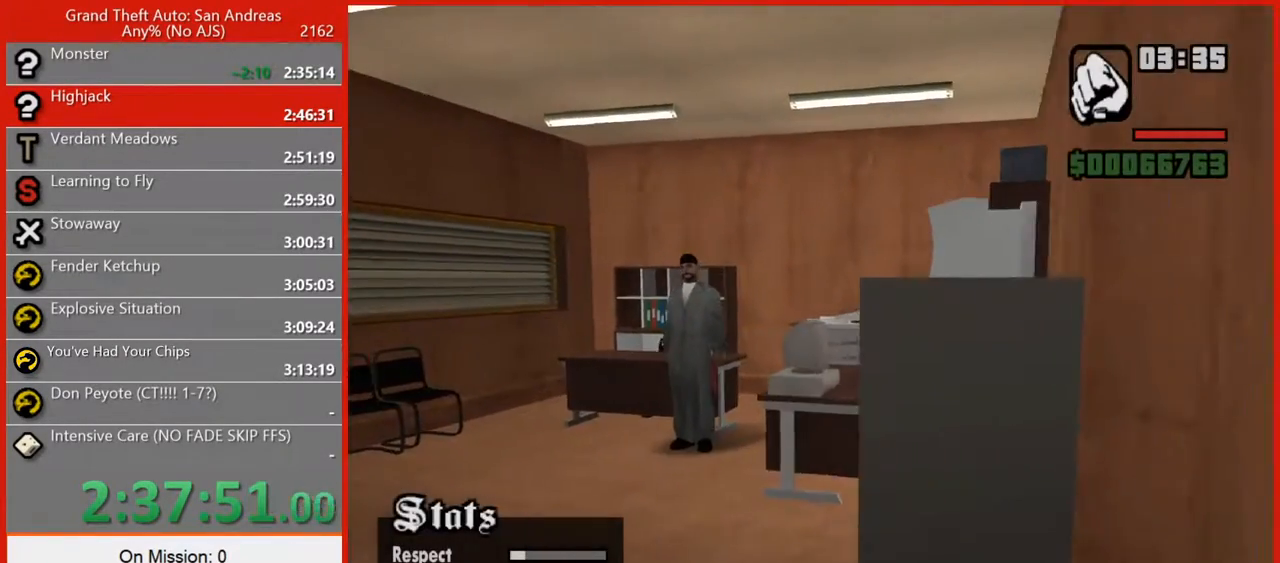
{"keys": ["a", "s"], "mouse": [], "events": [[260, "a", "down"]]}
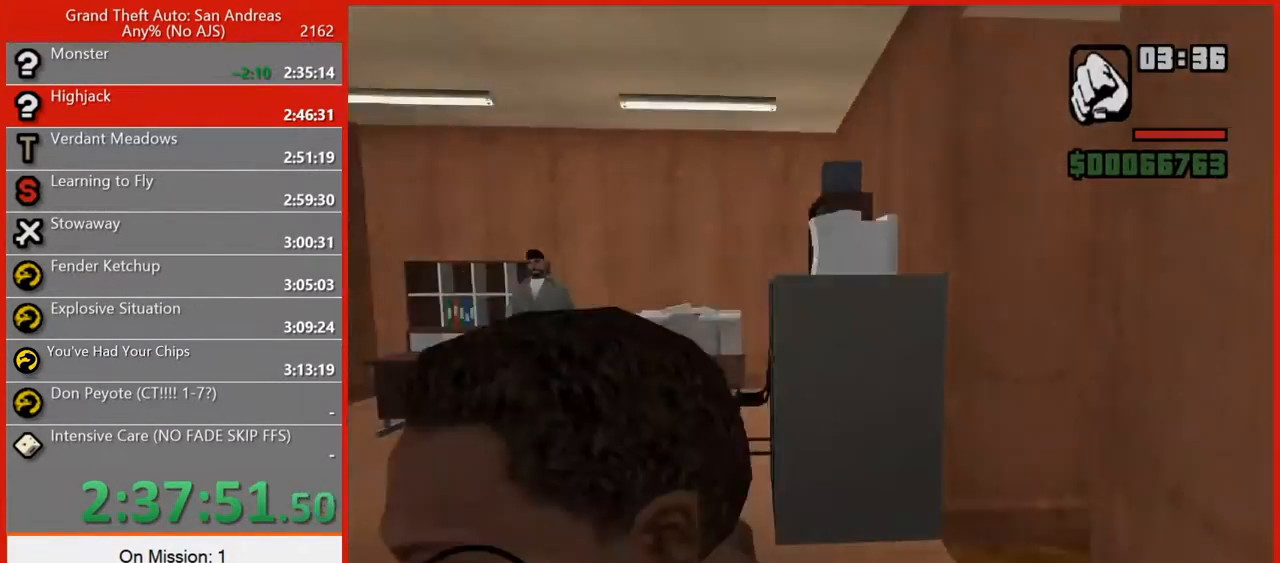
{"keys": ["space"], "mouse": [], "events": [[20, "a", "up"], [320, "s", "up"], [360, "space", "down"]]}
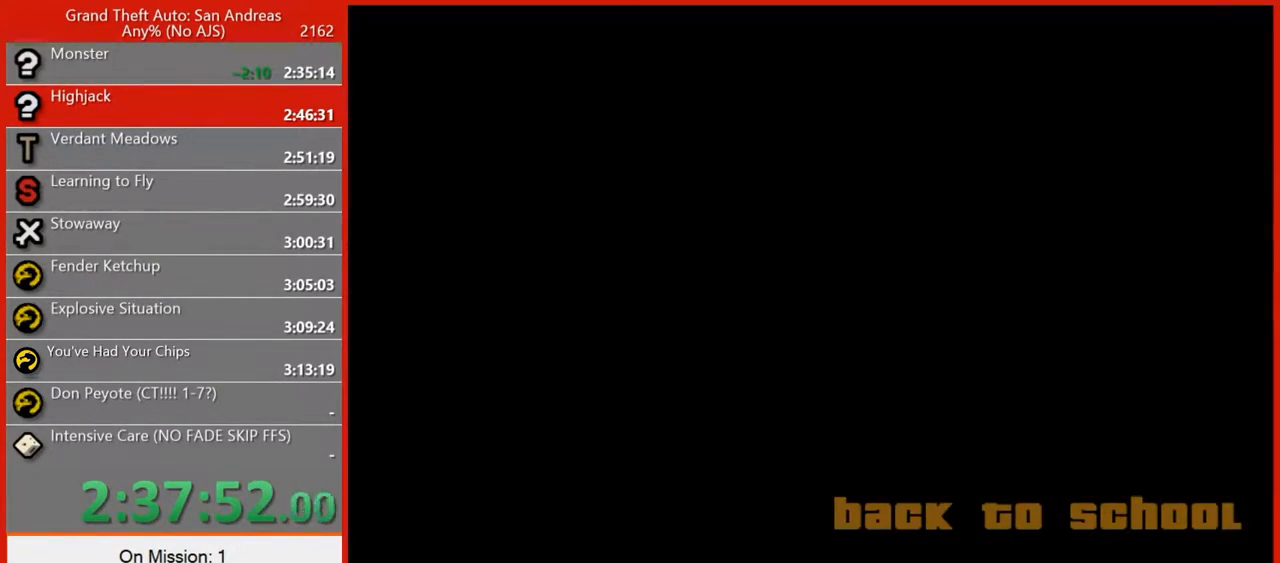
{"keys": ["space"], "mouse": [], "events": []}
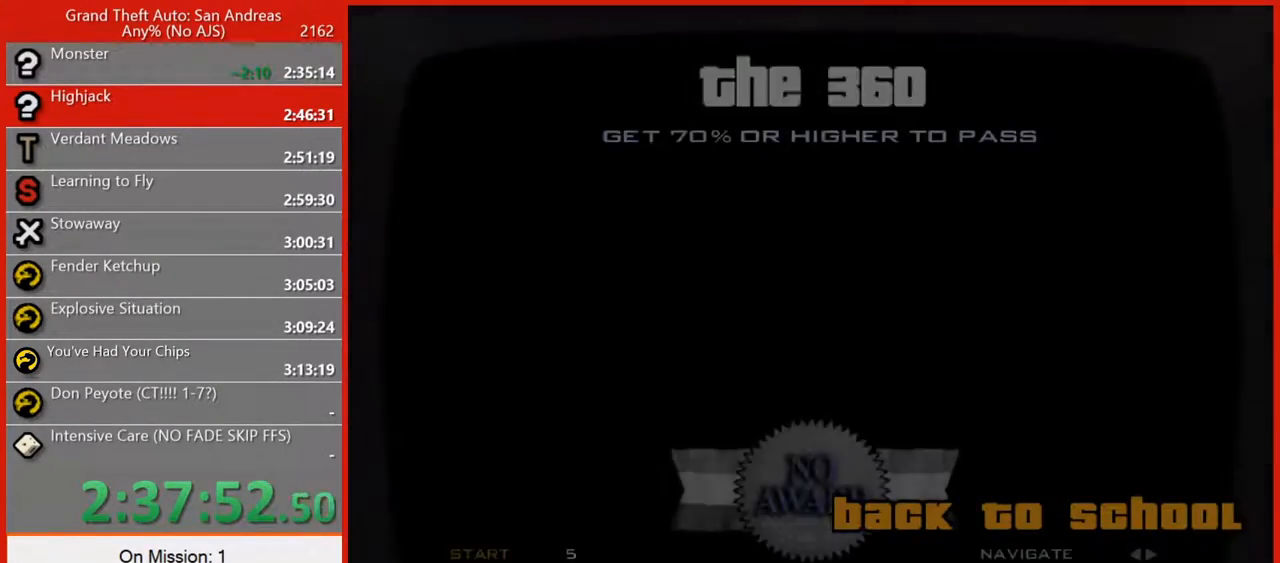
{"keys": ["space"], "mouse": [], "events": []}
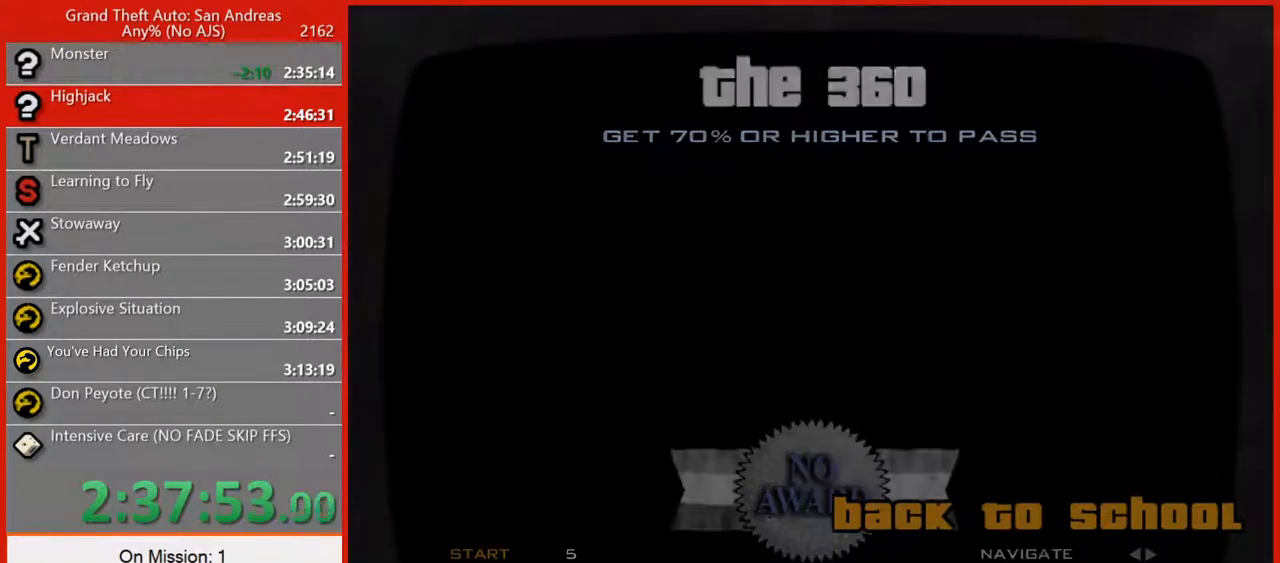
{"keys": ["s", "w"], "mouse": [], "events": [[220, "space", "up"], [400, "s", "down"], [400, "w", "down"]]}
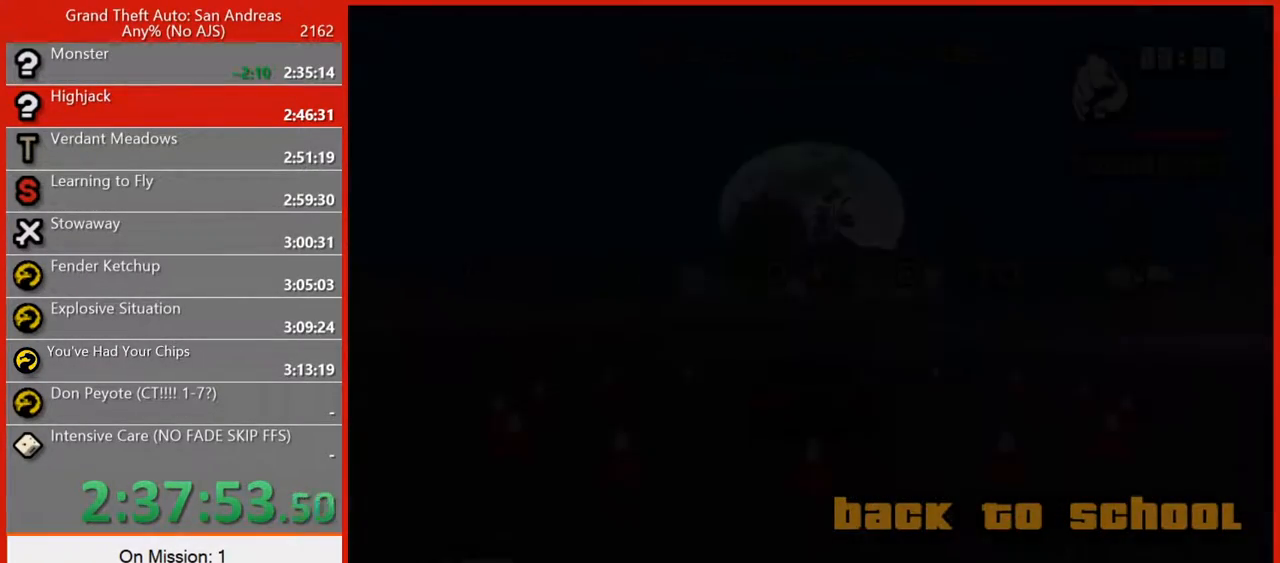
{"keys": ["d", "s", "w"], "mouse": [], "events": [[40, "d", "down"]]}
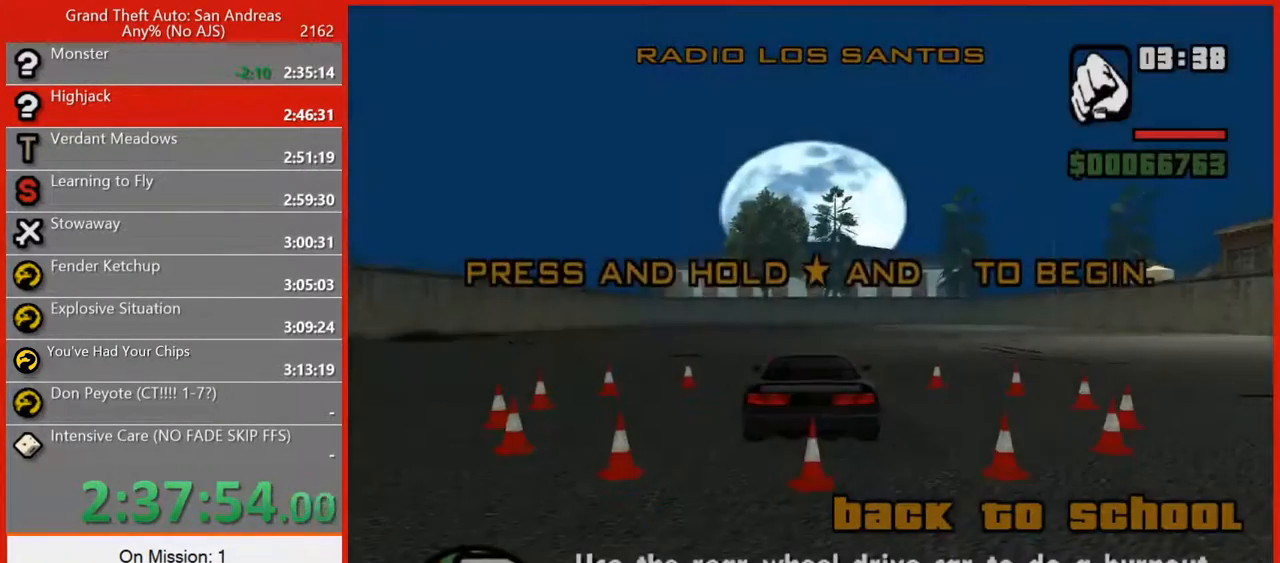
{"keys": ["d", "s", "w"], "mouse": [], "events": []}
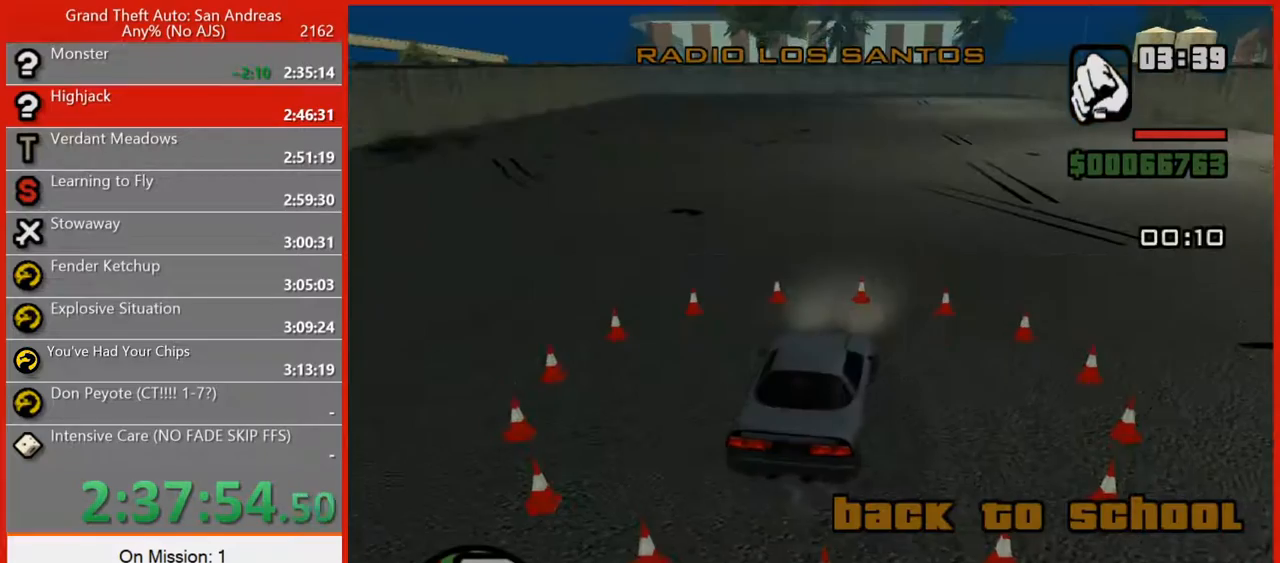
{"keys": ["d", "s", "w"], "mouse": [], "events": []}
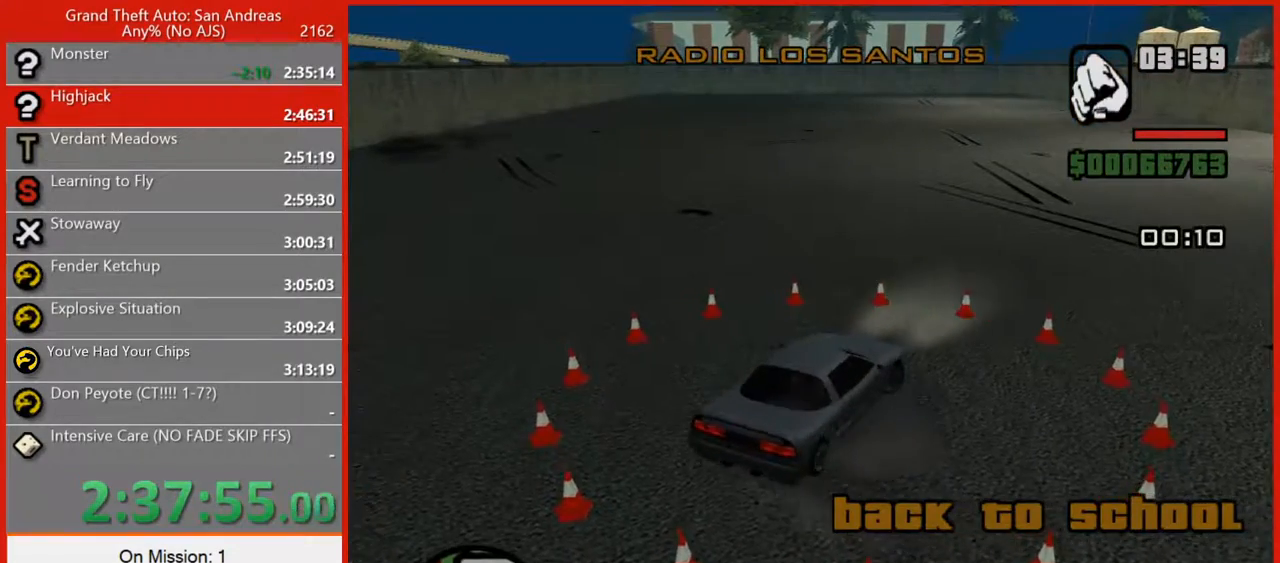
{"keys": ["d", "s", "w"], "mouse": [], "events": []}
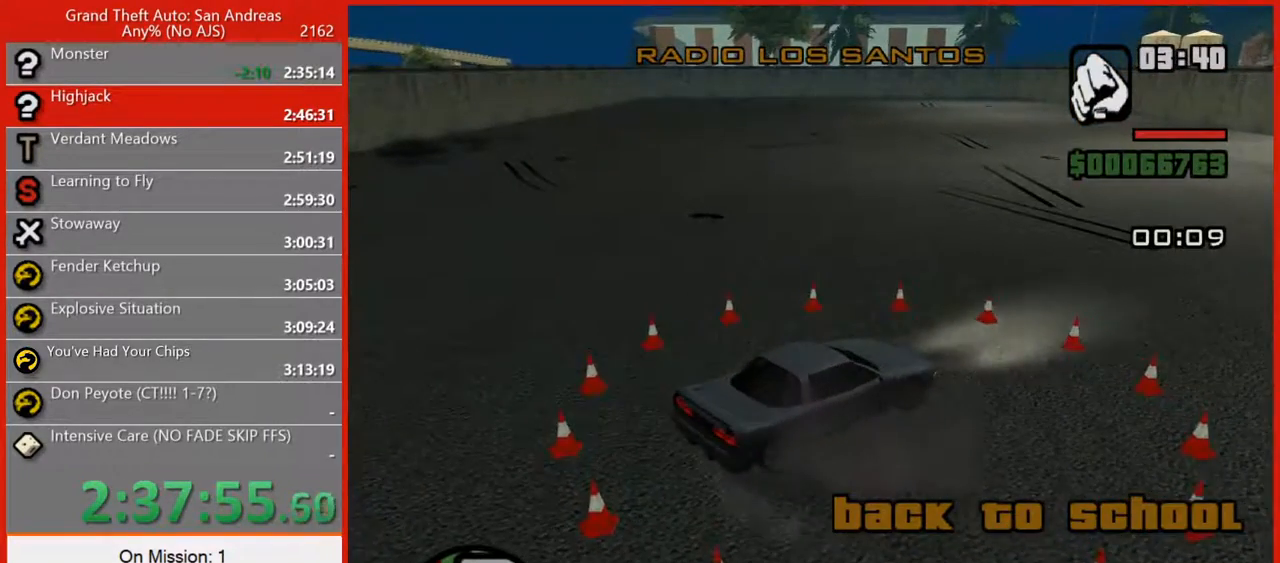
{"keys": ["d", "s", "w"], "mouse": [], "events": []}
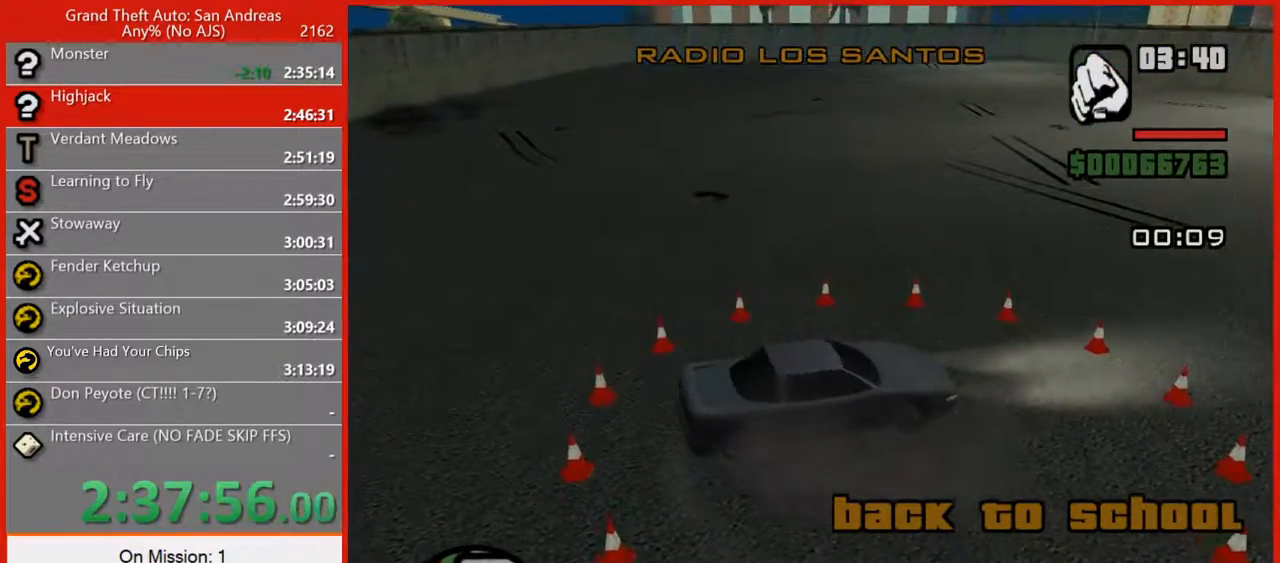
{"keys": ["d", "s", "w"], "mouse": [], "events": []}
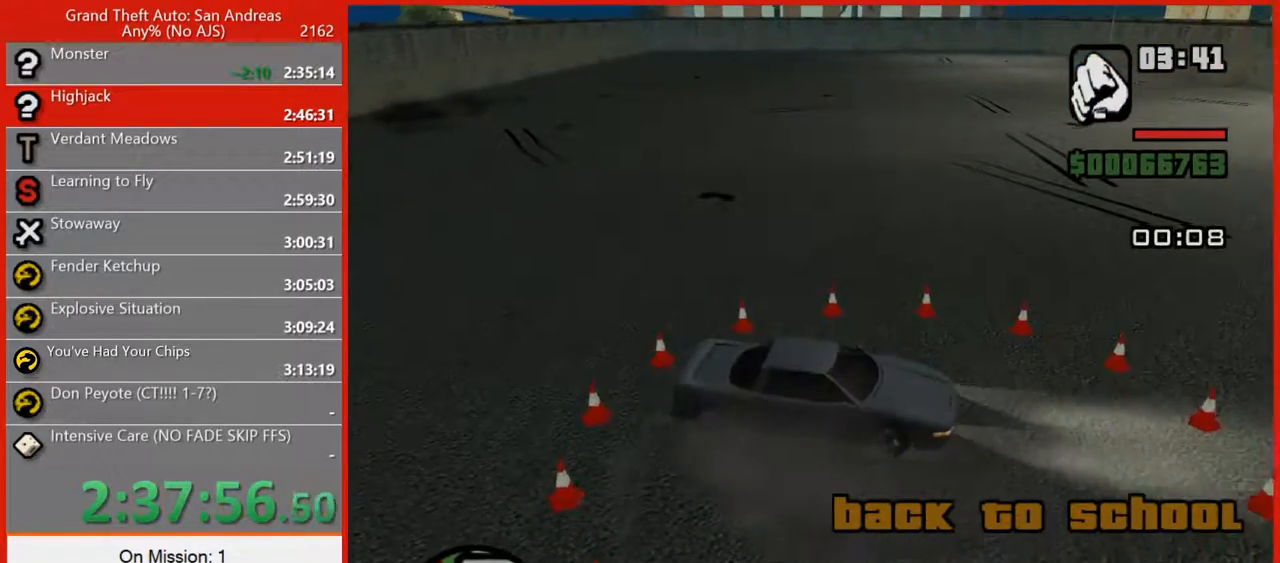
{"keys": ["d", "s", "w"], "mouse": [], "events": []}
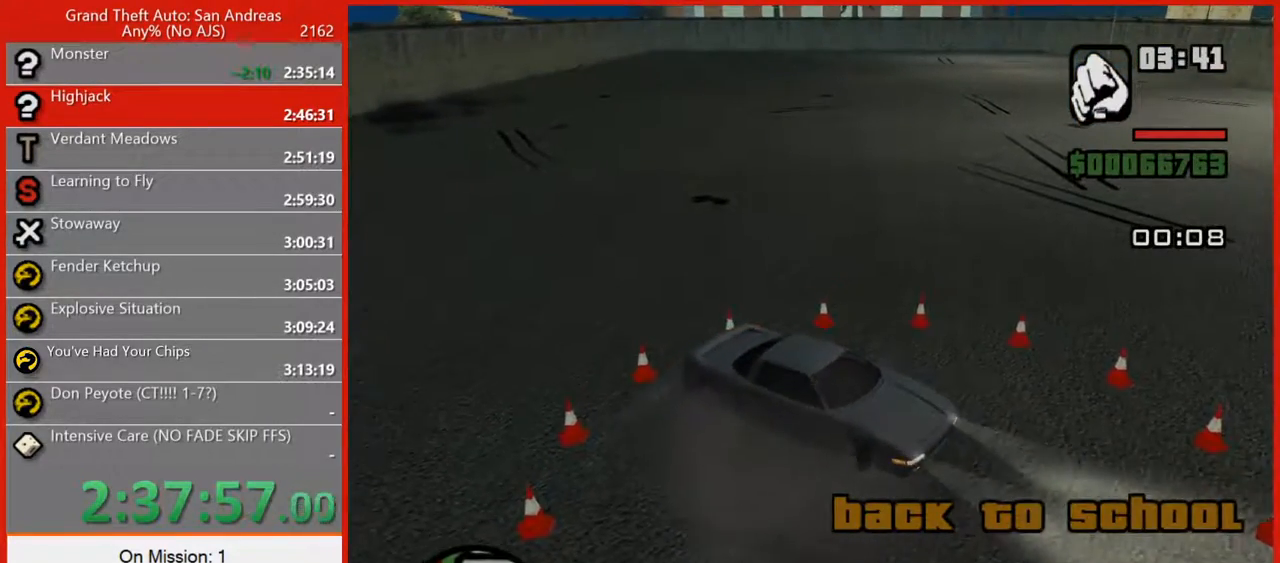
{"keys": ["d", "s", "w"], "mouse": [], "events": []}
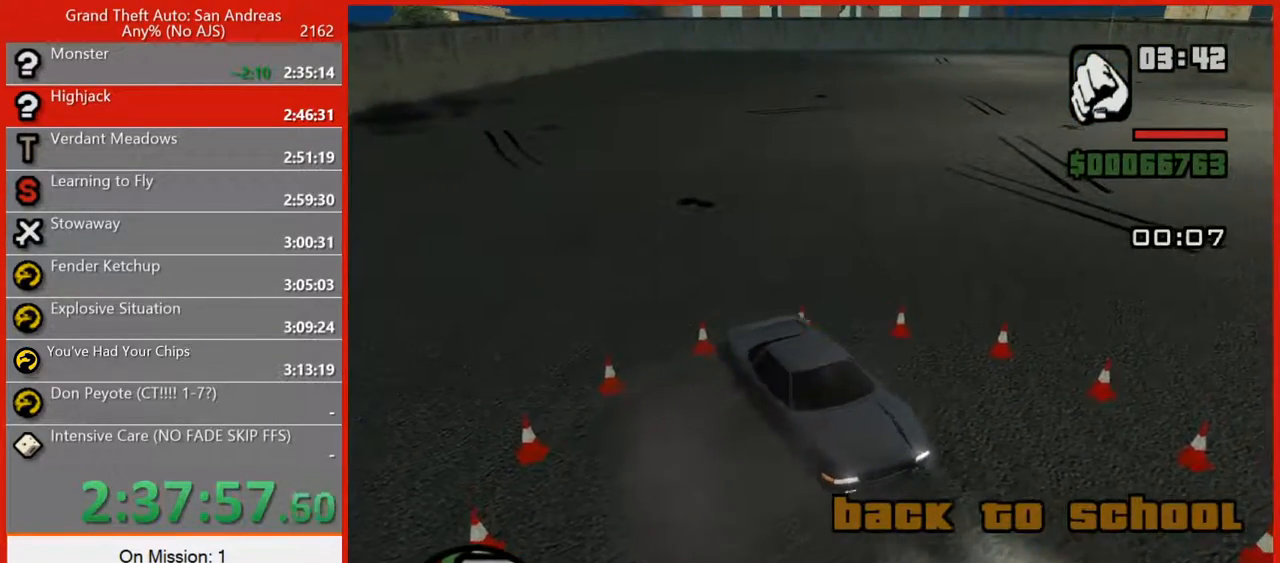
{"keys": ["d", "s", "w"], "mouse": [], "events": []}
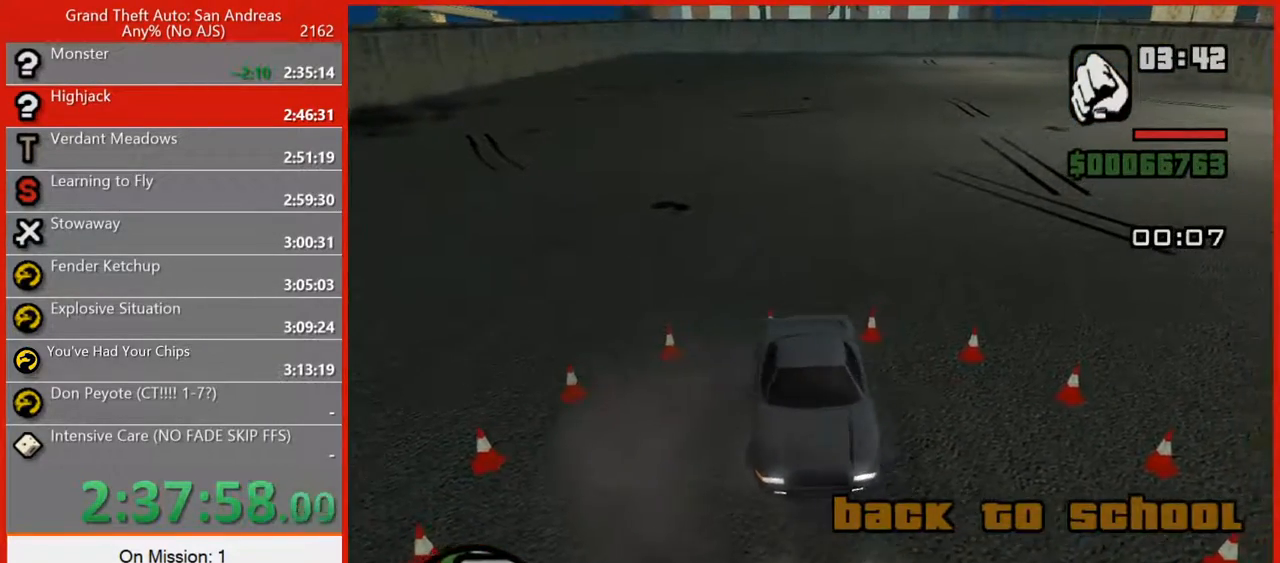
{"keys": ["d", "s", "w"], "mouse": [], "events": []}
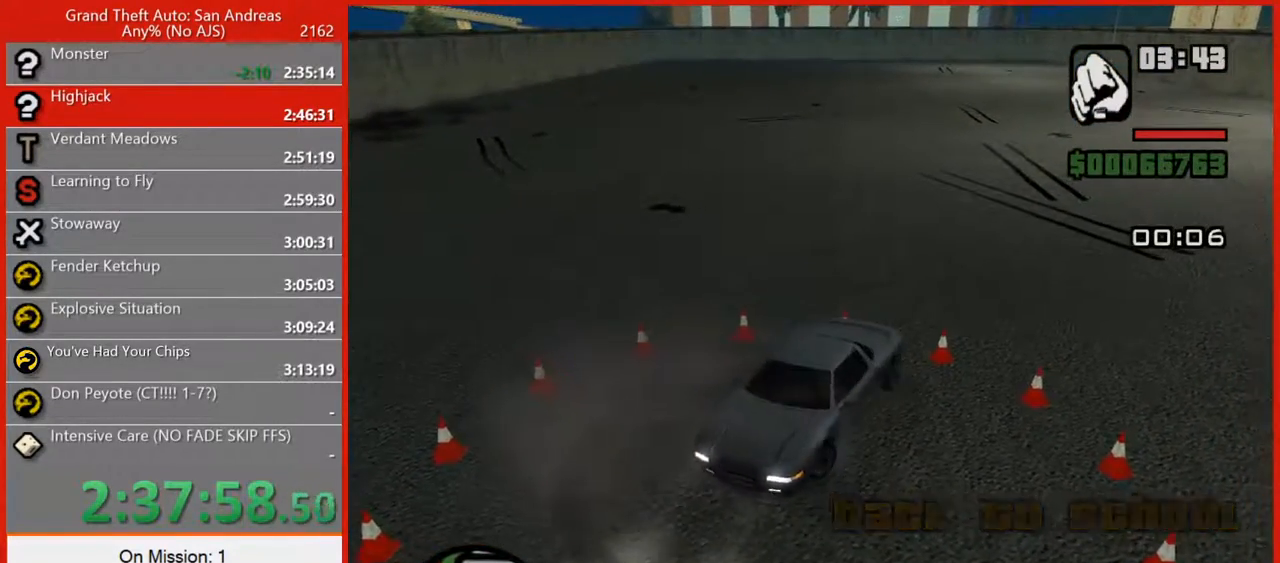
{"keys": ["d", "s", "w"], "mouse": [], "events": []}